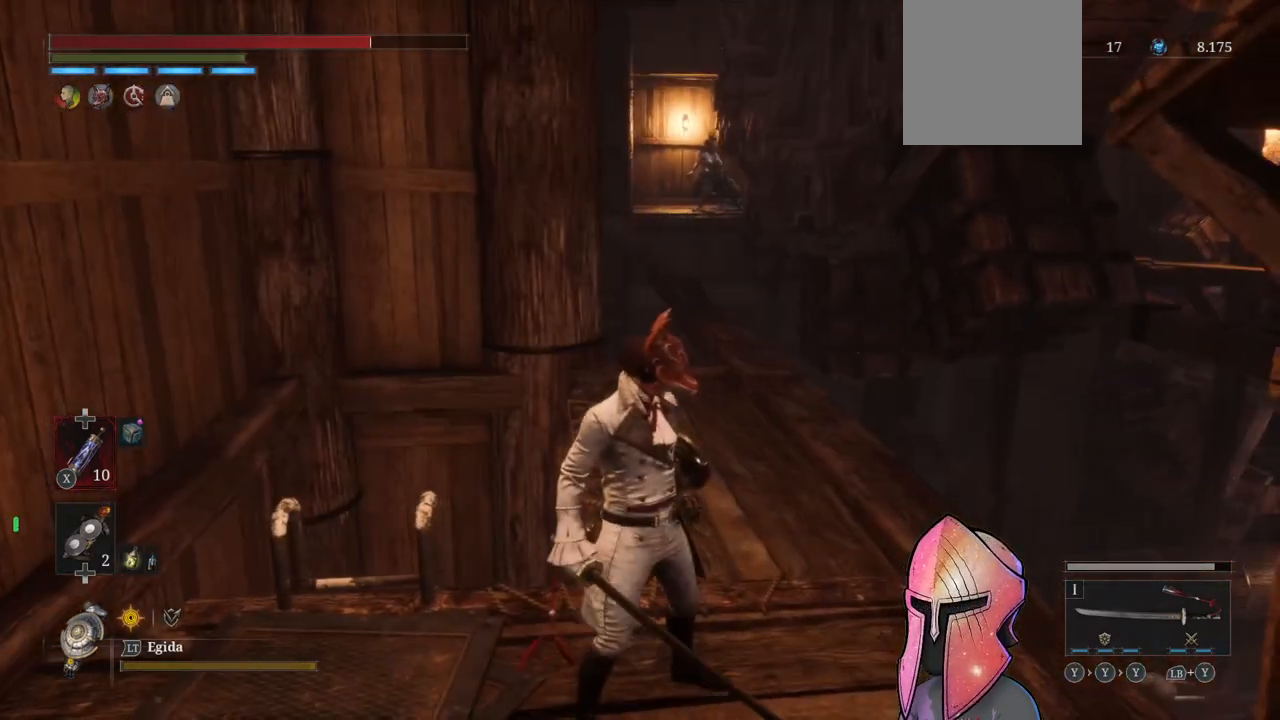
Gameplay with a controller (Xbox layout); each line is a JSON object with the inputs held at the frame after it. "events" lists button and stick changes between this image and that frame as [ms after this image, input, new state], when the widget could be followed in between.
{"buttons": [], "left_stick": "up-right", "right_stick": "right", "events": [[267, "left_stick", "right"], [400, "left_stick", "up-right"]]}
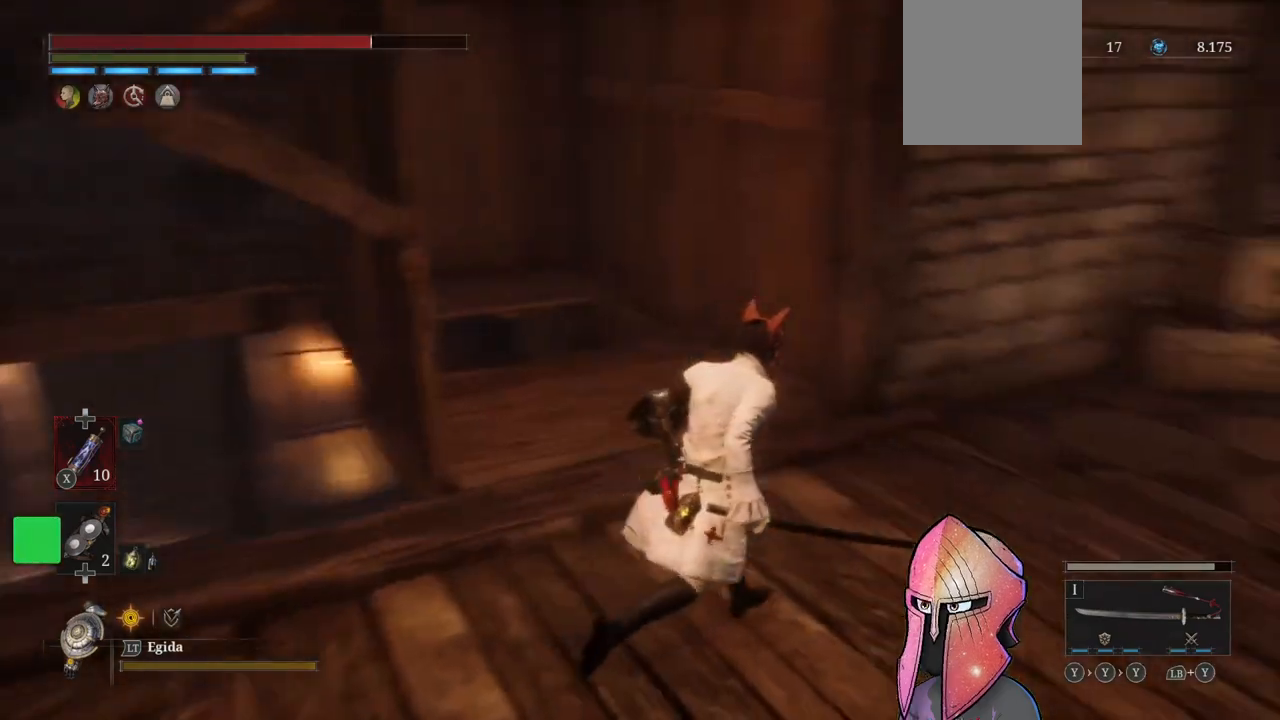
{"buttons": [], "left_stick": "up", "right_stick": "right", "events": [[233, "right_stick", "center"], [267, "left_stick", "up"], [367, "right_stick", "right"]]}
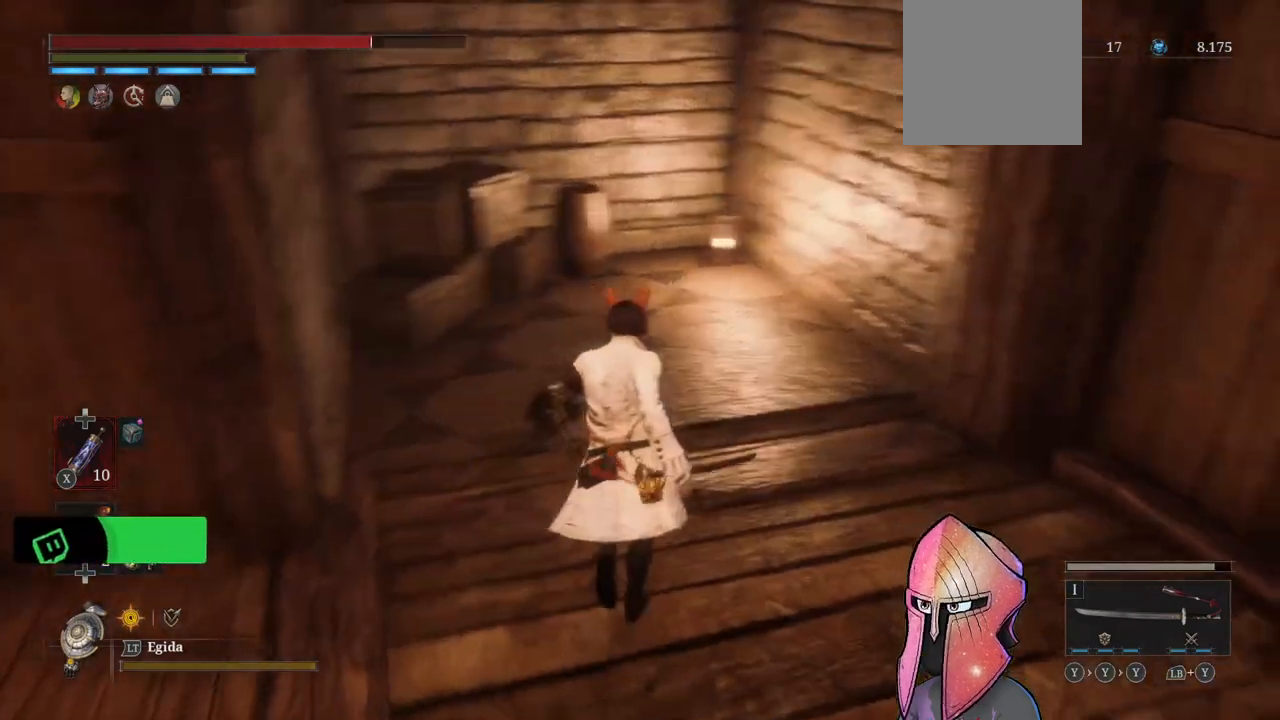
{"buttons": [], "left_stick": "right", "right_stick": "right", "events": [[17, "right_stick", "center"], [183, "left_stick", "center"], [217, "right_stick", "right"], [333, "left_stick", "right"]]}
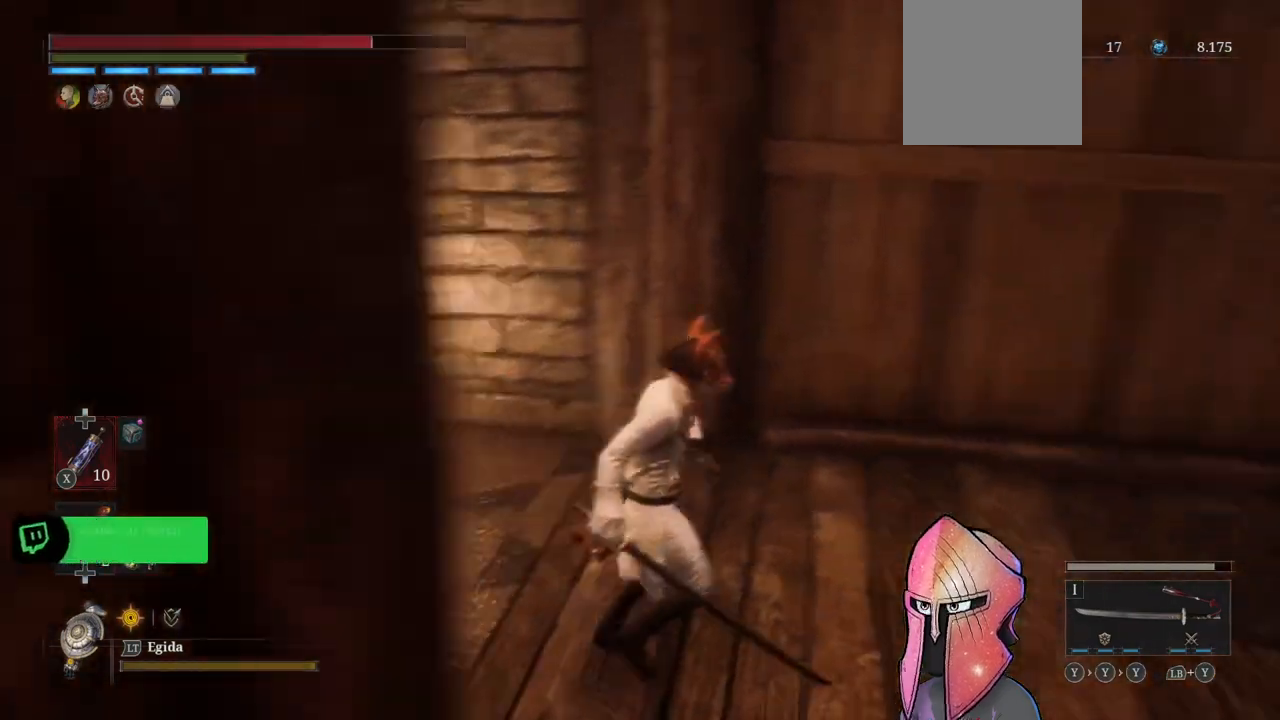
{"buttons": [], "left_stick": "up-right", "right_stick": "center", "events": [[133, "left_stick", "up-right"], [367, "right_stick", "center"]]}
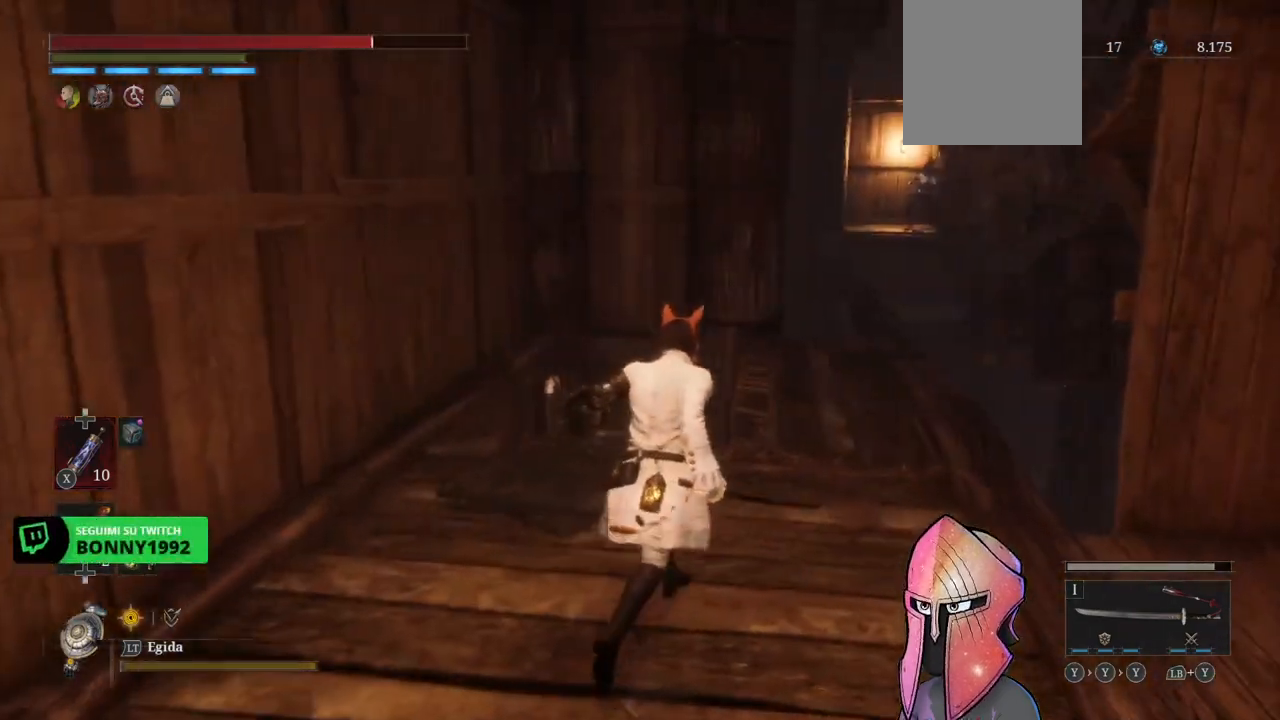
{"buttons": [], "left_stick": "up-right", "right_stick": "center", "events": [[33, "right_stick", "right"], [150, "right_stick", "center"]]}
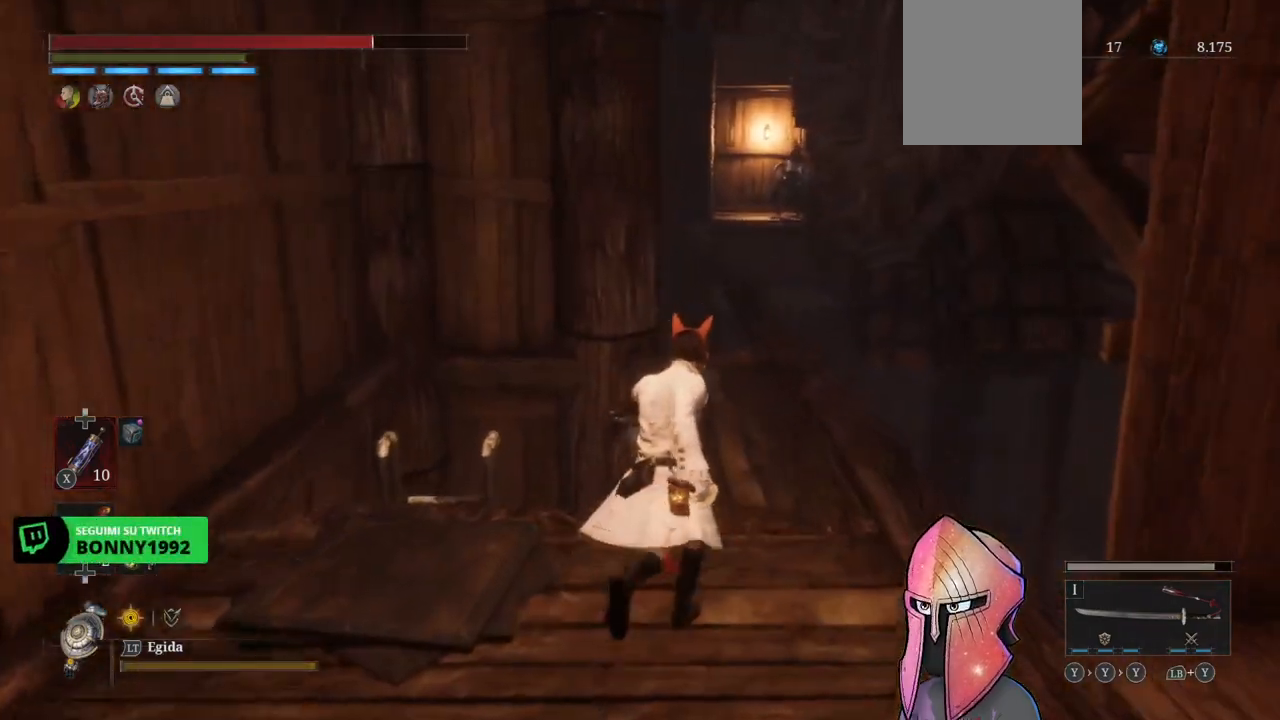
{"buttons": [], "left_stick": "up-right", "right_stick": "center", "events": []}
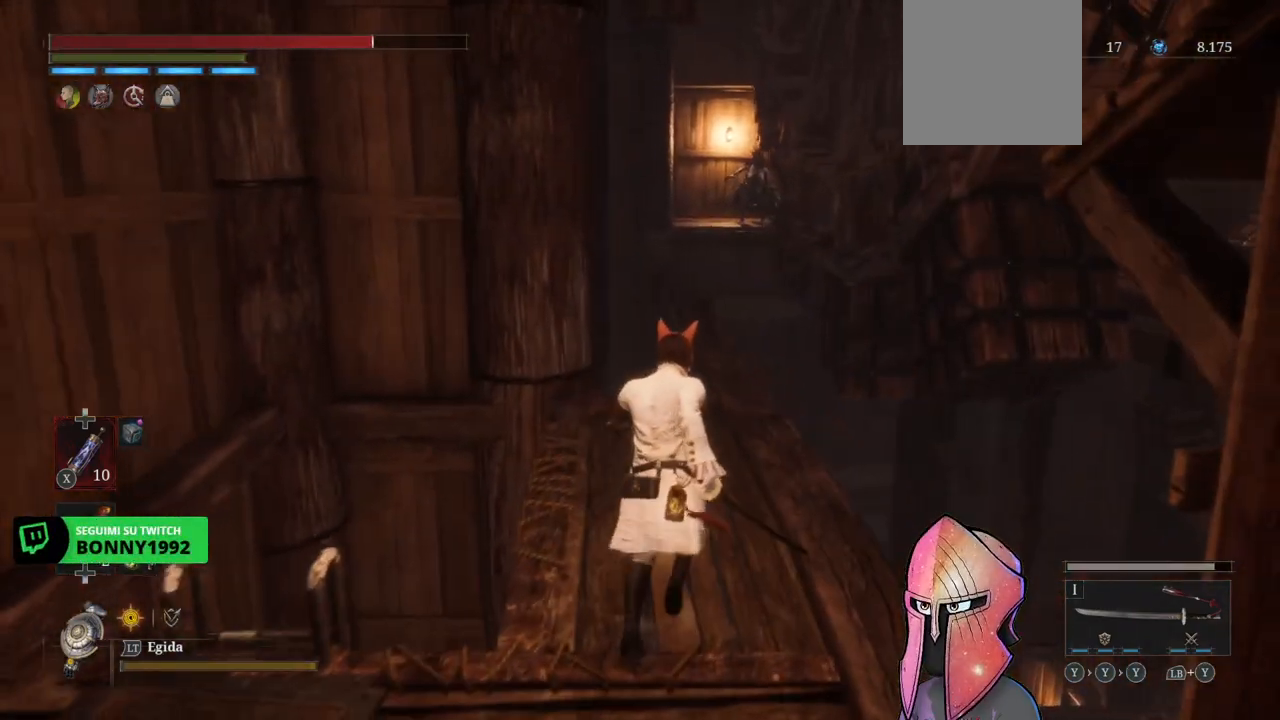
{"buttons": [], "left_stick": "up-right", "right_stick": "center", "events": []}
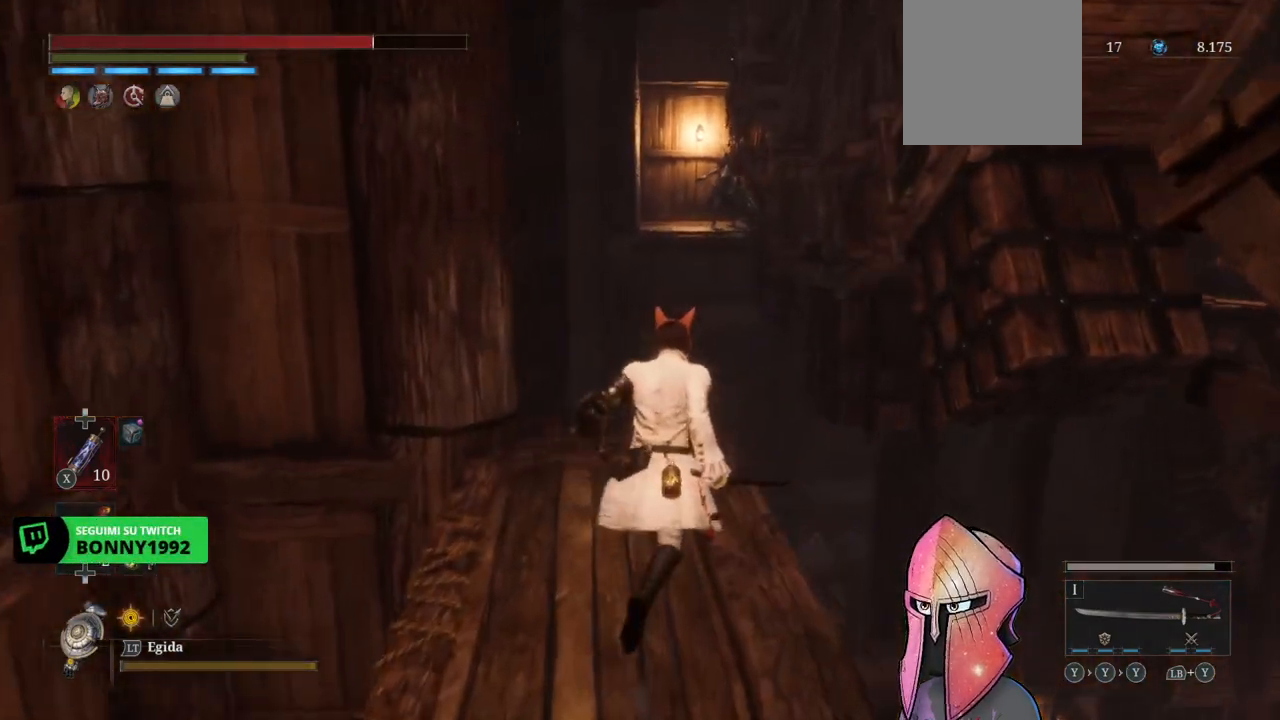
{"buttons": ["B"], "left_stick": "up", "right_stick": "center", "events": [[117, "left_stick", "up"], [333, "B", "down"]]}
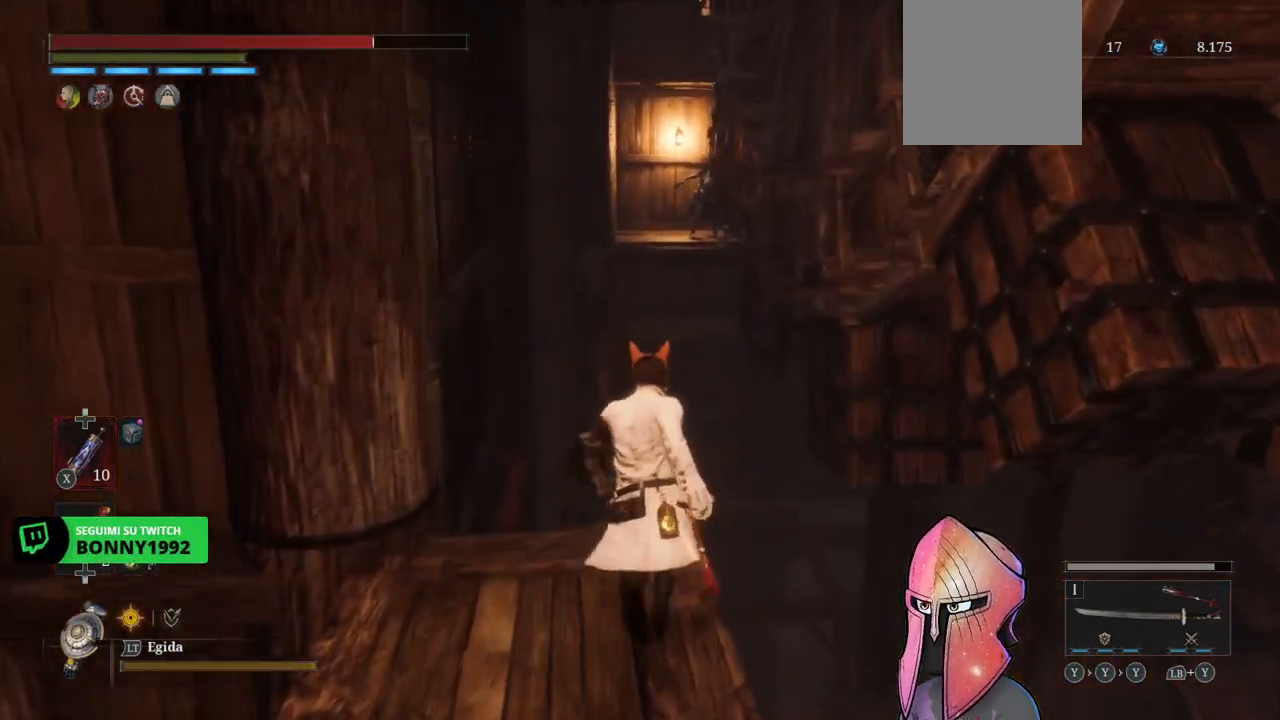
{"buttons": ["B"], "left_stick": "up", "right_stick": "center", "events": []}
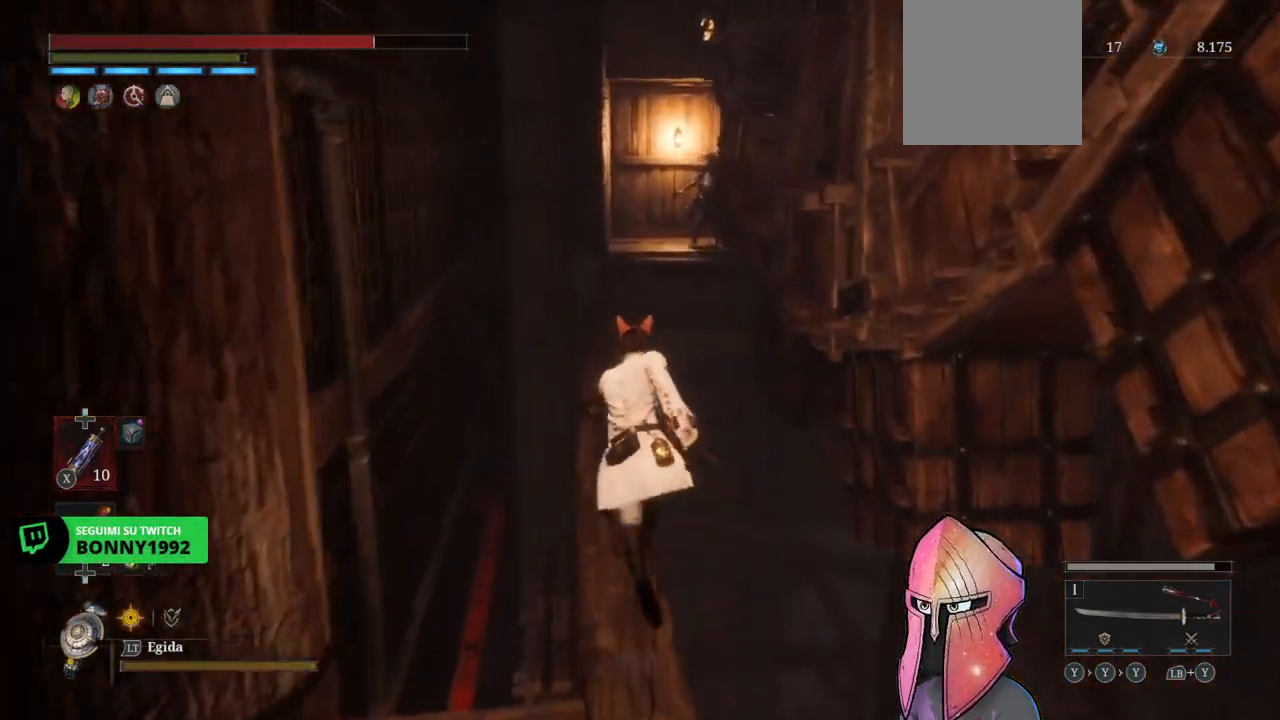
{"buttons": ["B"], "left_stick": "up", "right_stick": "center", "events": []}
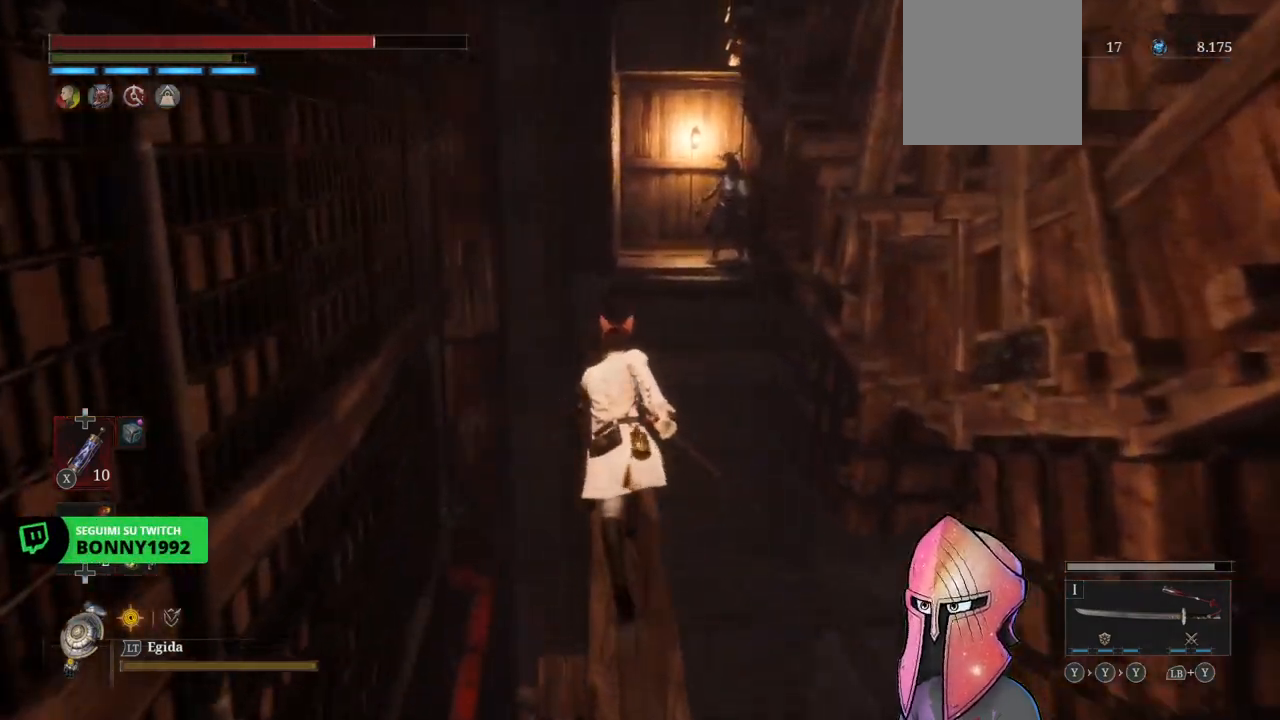
{"buttons": ["B"], "left_stick": "up", "right_stick": "center", "events": []}
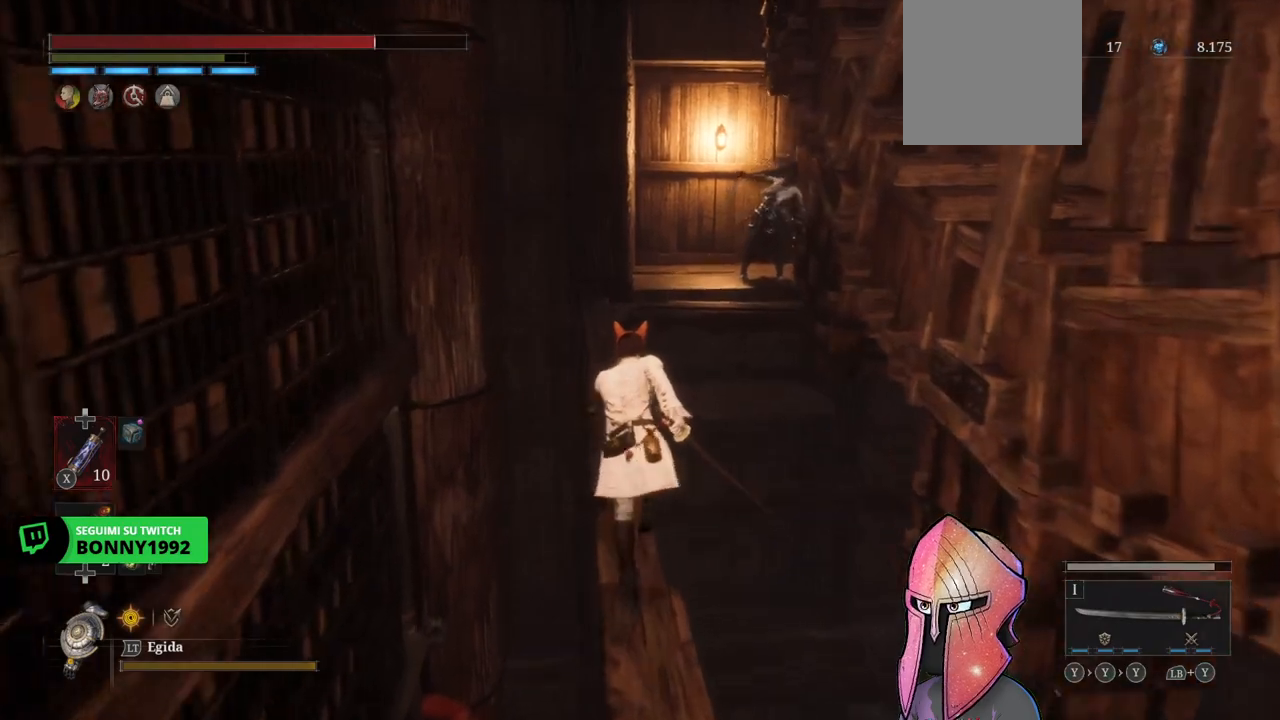
{"buttons": [], "left_stick": "up", "right_stick": "center", "events": [[67, "B", "up"]]}
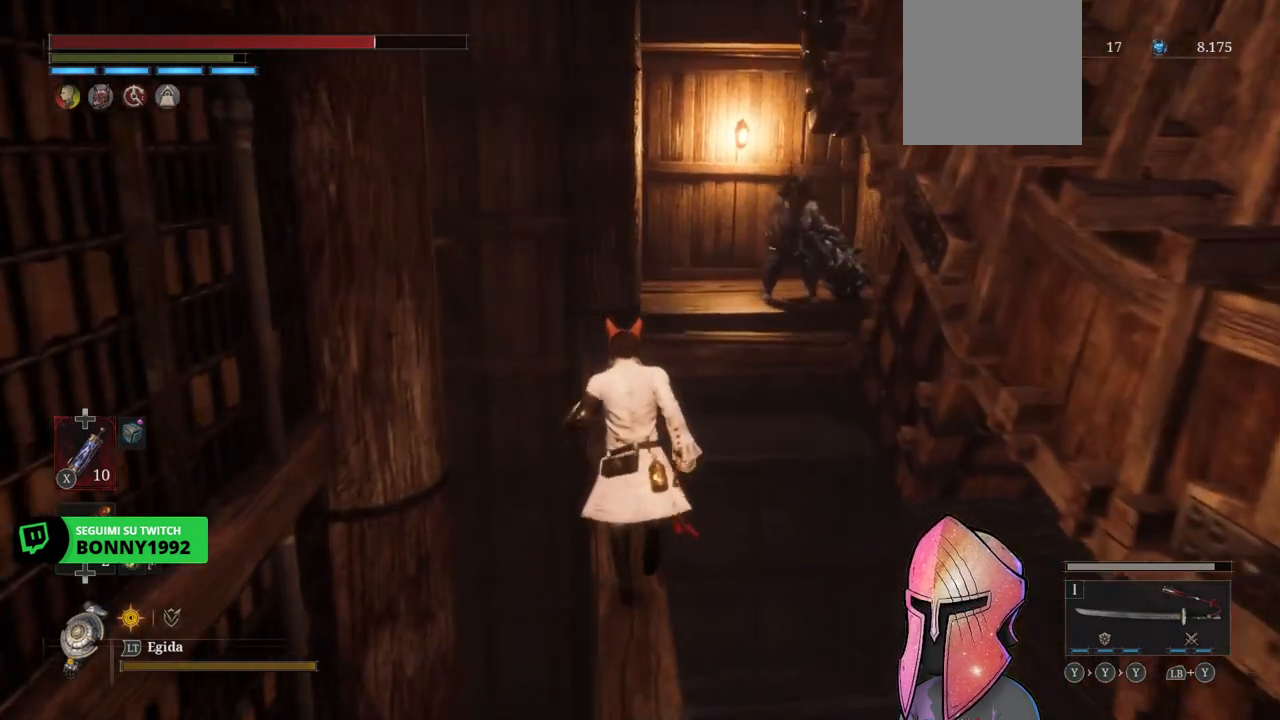
{"buttons": [], "left_stick": "up", "right_stick": "center", "events": []}
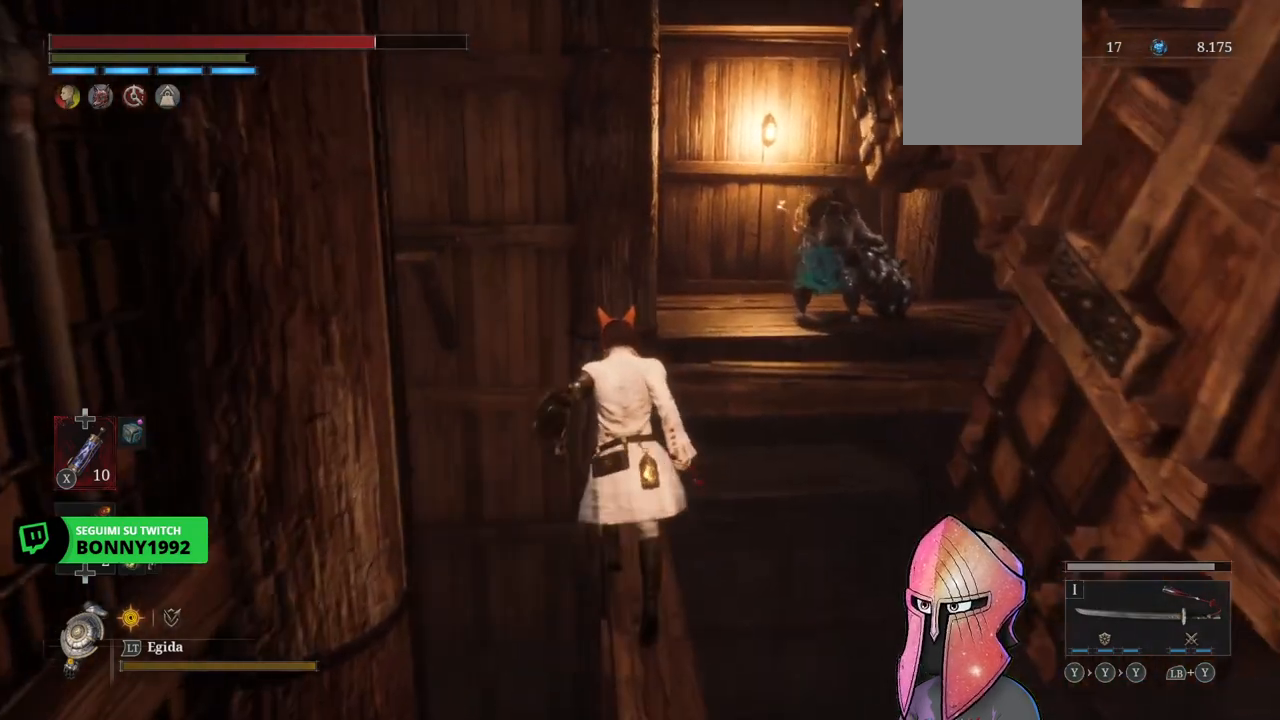
{"buttons": [], "left_stick": "up", "right_stick": "center", "events": [[67, "left_stick", "center"], [450, "left_stick", "up"]]}
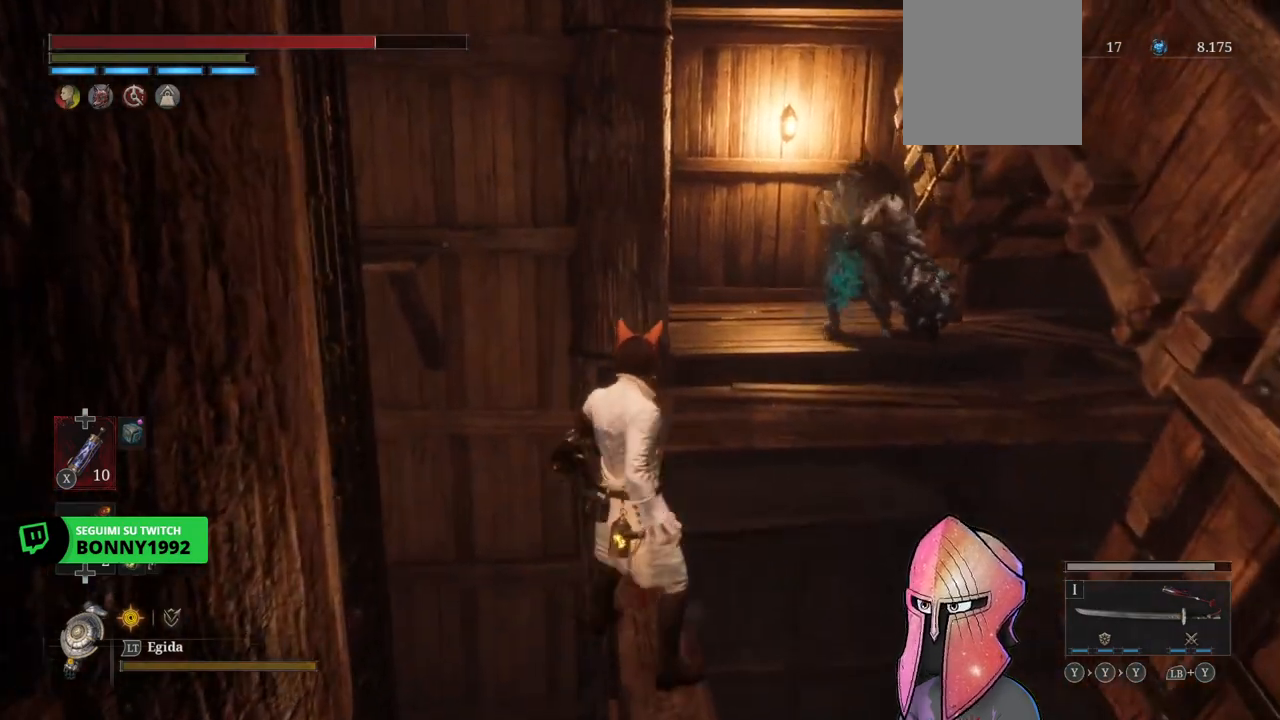
{"buttons": [], "left_stick": "center", "right_stick": "center", "events": [[83, "left_stick", "center"]]}
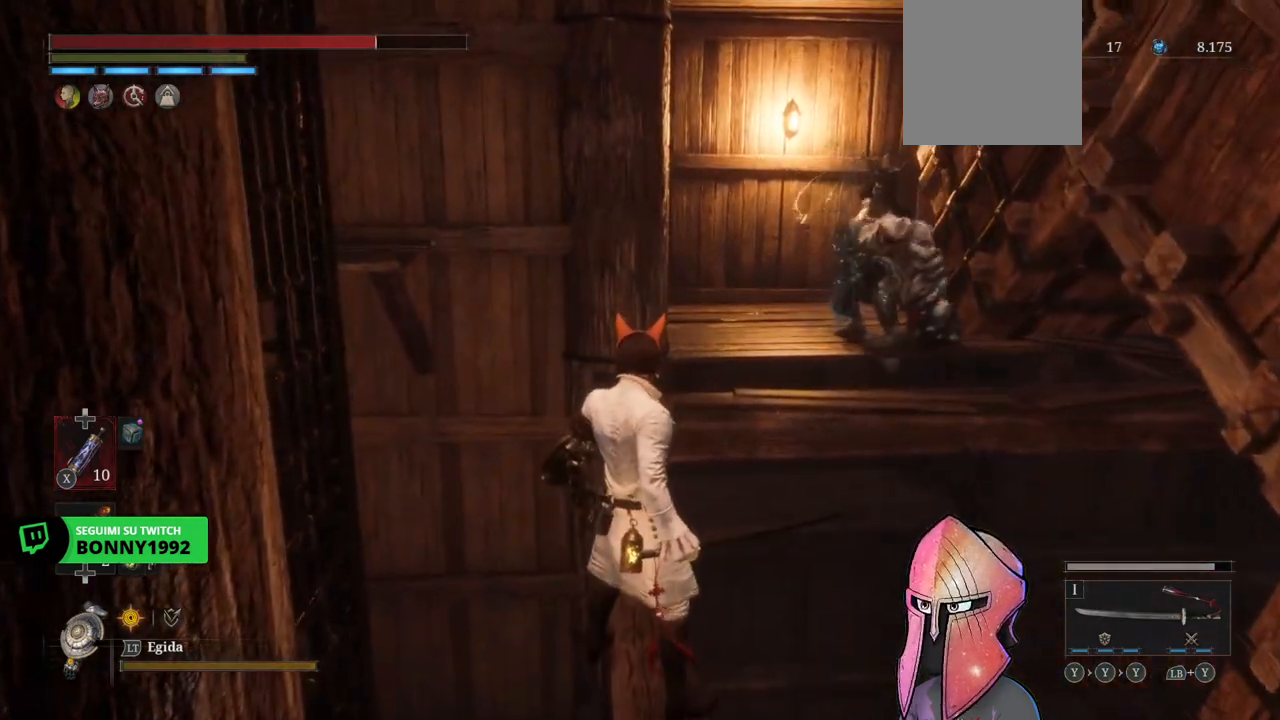
{"buttons": [], "left_stick": "center", "right_stick": "center", "events": [[300, "B", "down"], [450, "B", "up"]]}
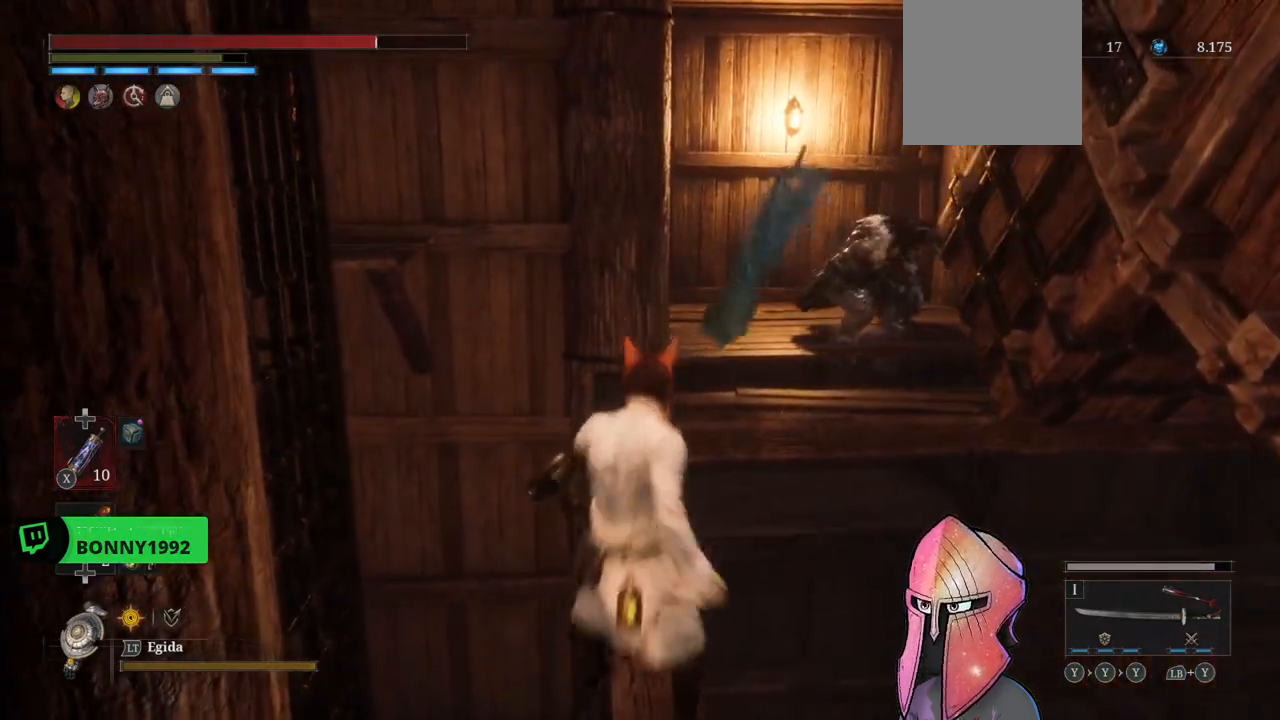
{"buttons": [], "left_stick": "right", "right_stick": "center", "events": [[467, "left_stick", "right"]]}
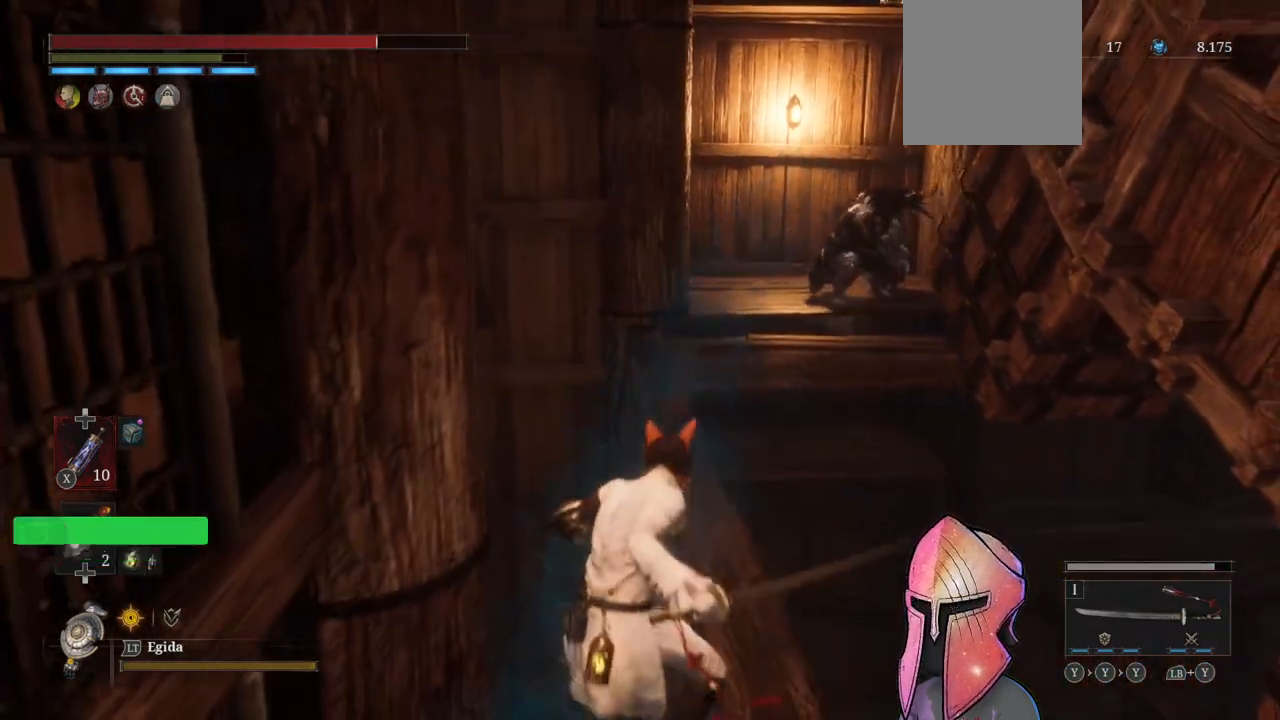
{"buttons": [], "left_stick": "right", "right_stick": "center", "events": []}
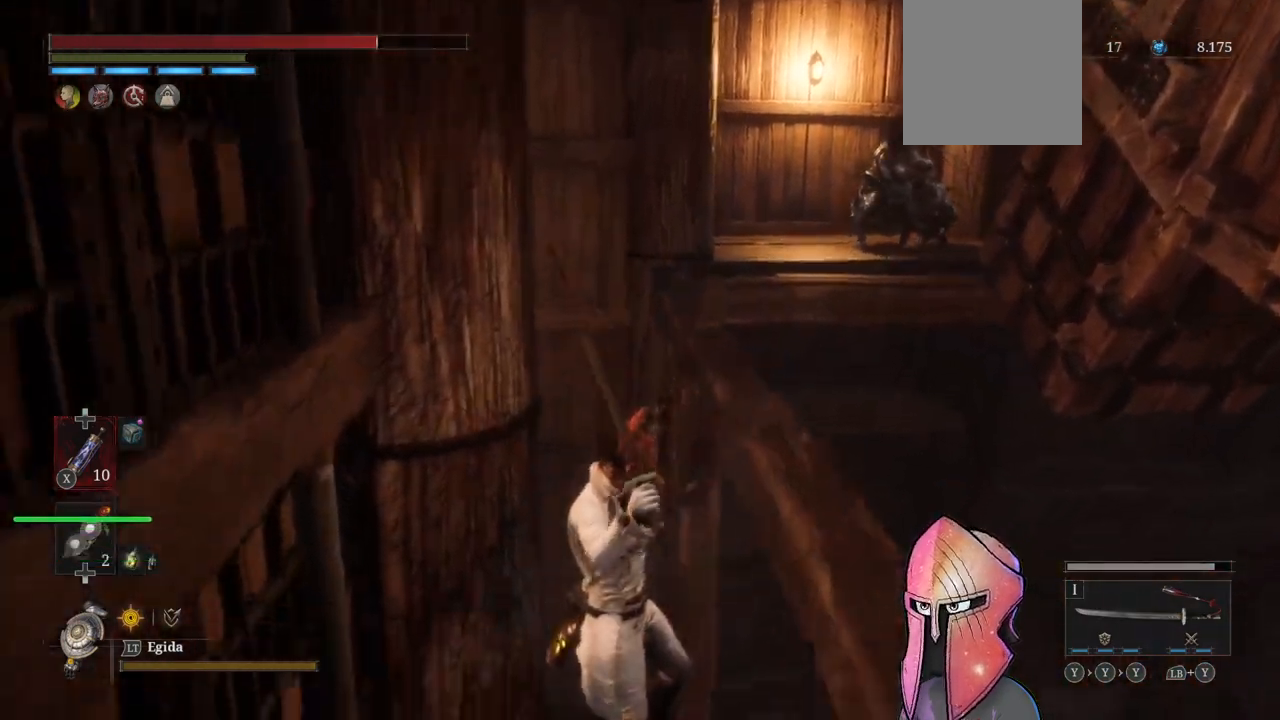
{"buttons": [], "left_stick": "left", "right_stick": "center", "events": [[33, "left_stick", "down-right"], [50, "right_stick", "down"], [283, "left_stick", "down-left"], [333, "right_stick", "left"], [383, "right_stick", "center"], [417, "left_stick", "left"]]}
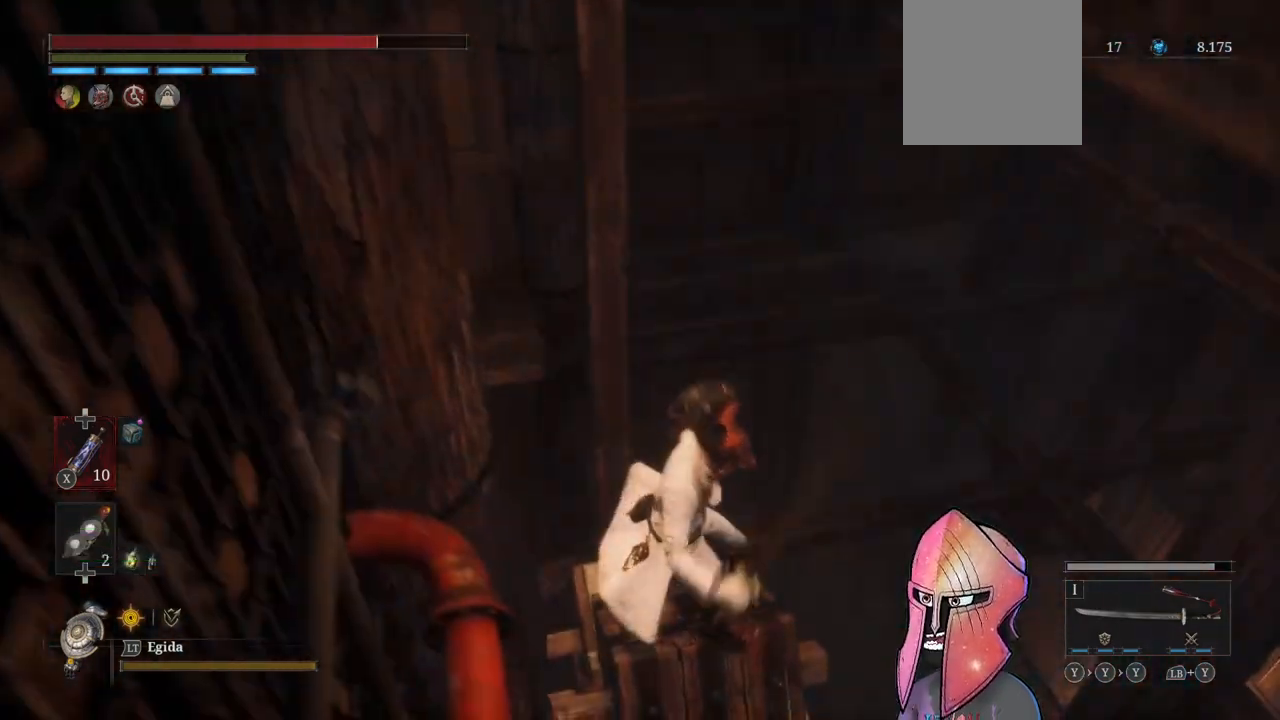
{"buttons": [], "left_stick": "center", "right_stick": "center", "events": [[283, "left_stick", "center"], [333, "right_stick", "right"], [500, "right_stick", "center"]]}
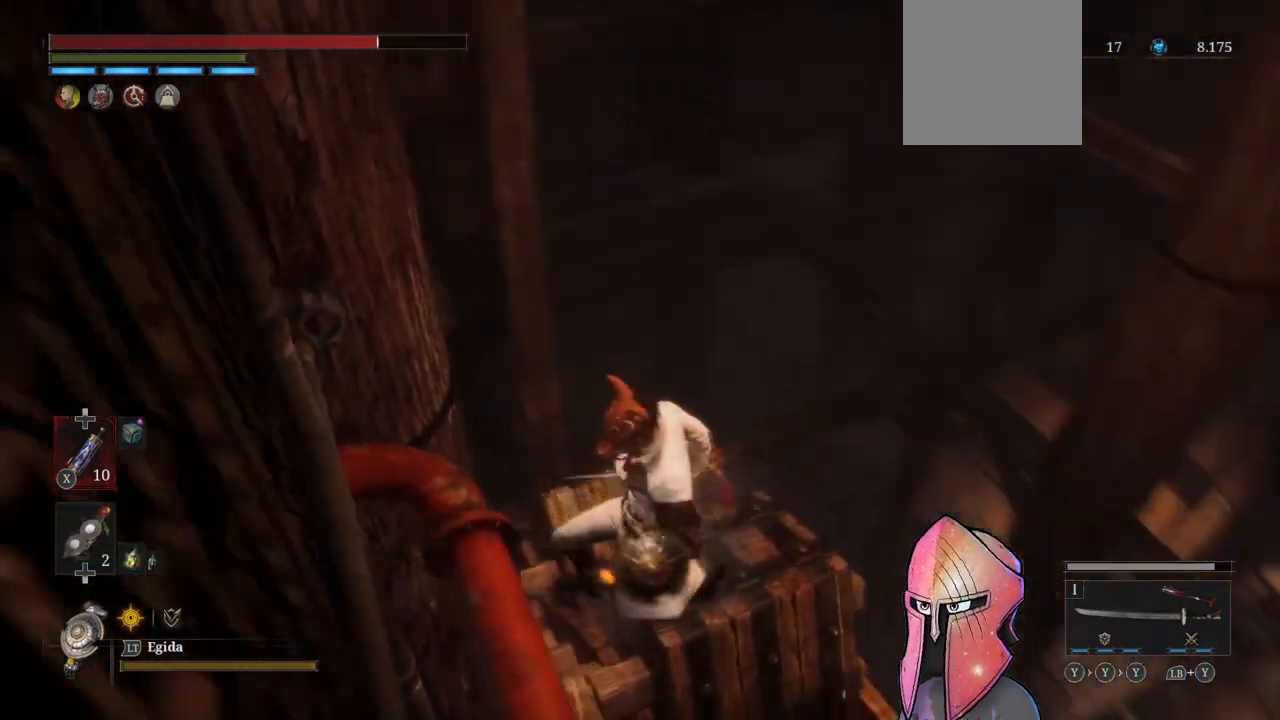
{"buttons": [], "left_stick": "center", "right_stick": "right", "events": [[150, "right_stick", "right"], [200, "right_stick", "down-right"], [417, "right_stick", "right"]]}
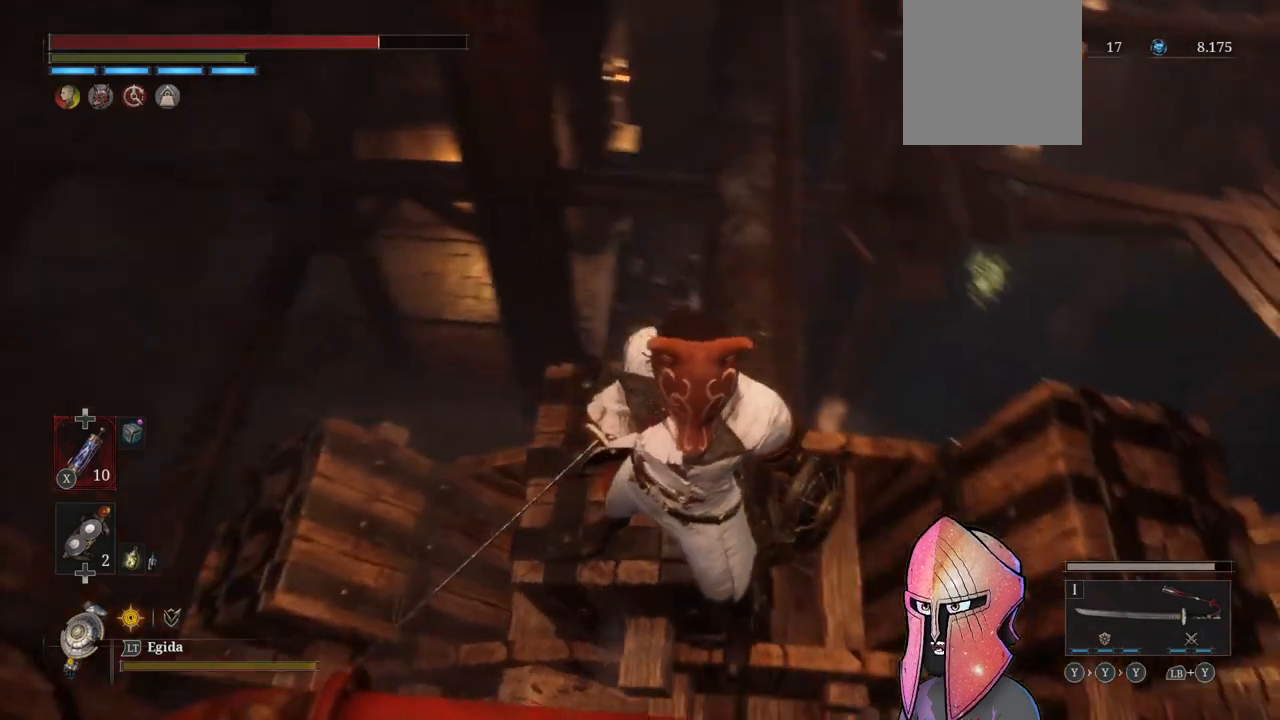
{"buttons": [], "left_stick": "center", "right_stick": "right", "events": [[267, "right_stick", "center"], [417, "right_stick", "right"]]}
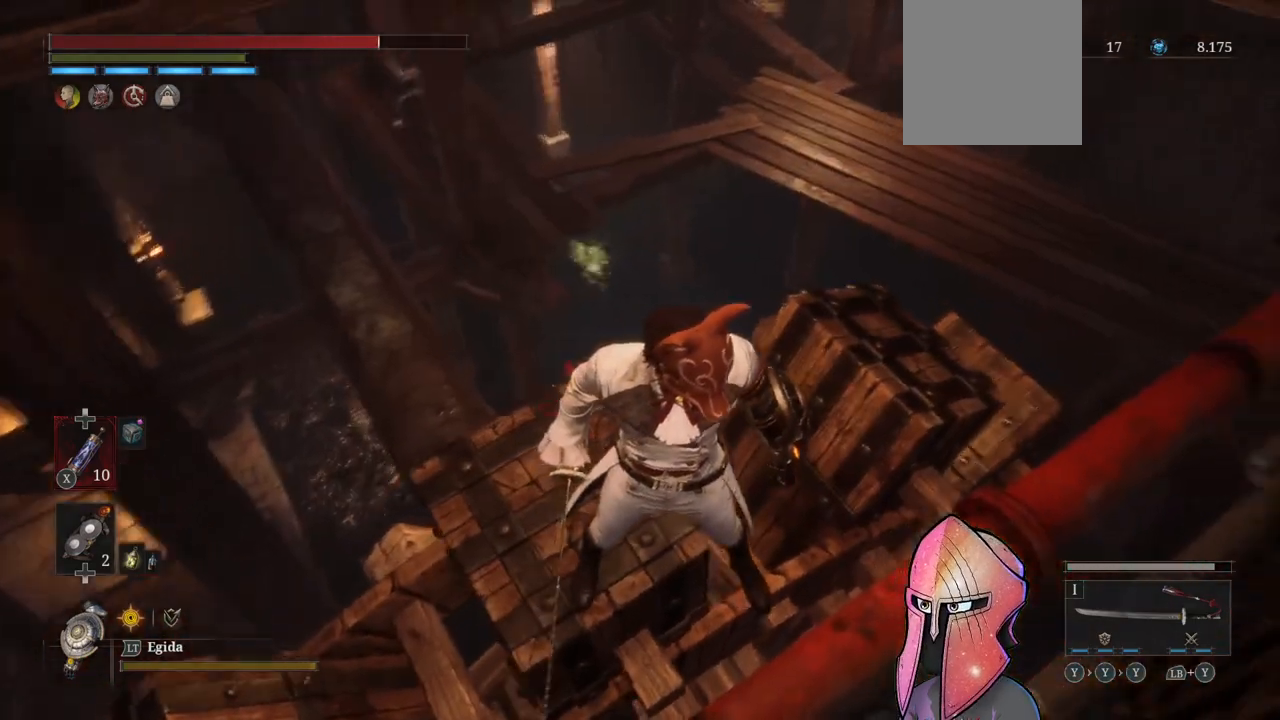
{"buttons": [], "left_stick": "up-left", "right_stick": "left", "events": [[450, "left_stick", "up-left"], [450, "right_stick", "left"]]}
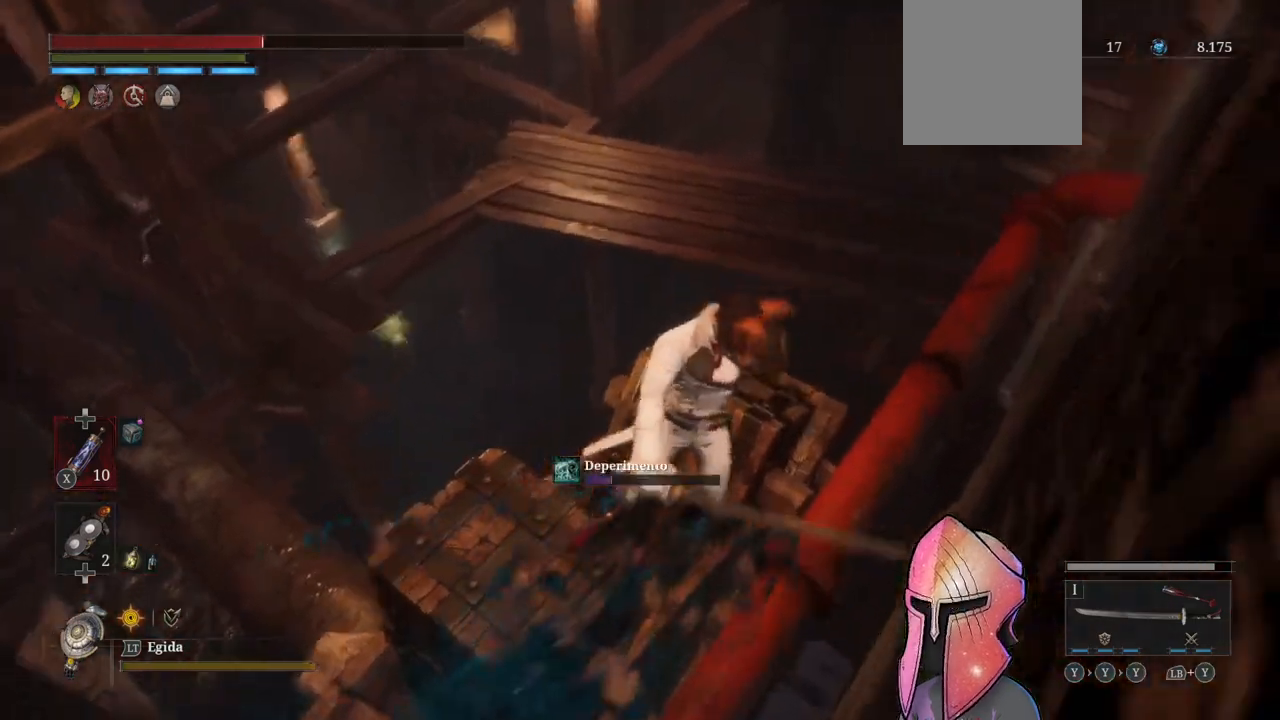
{"buttons": [], "left_stick": "left", "right_stick": "center", "events": [[83, "left_stick", "down-left"], [83, "right_stick", "center"], [250, "right_stick", "left"], [283, "left_stick", "left"], [467, "right_stick", "center"]]}
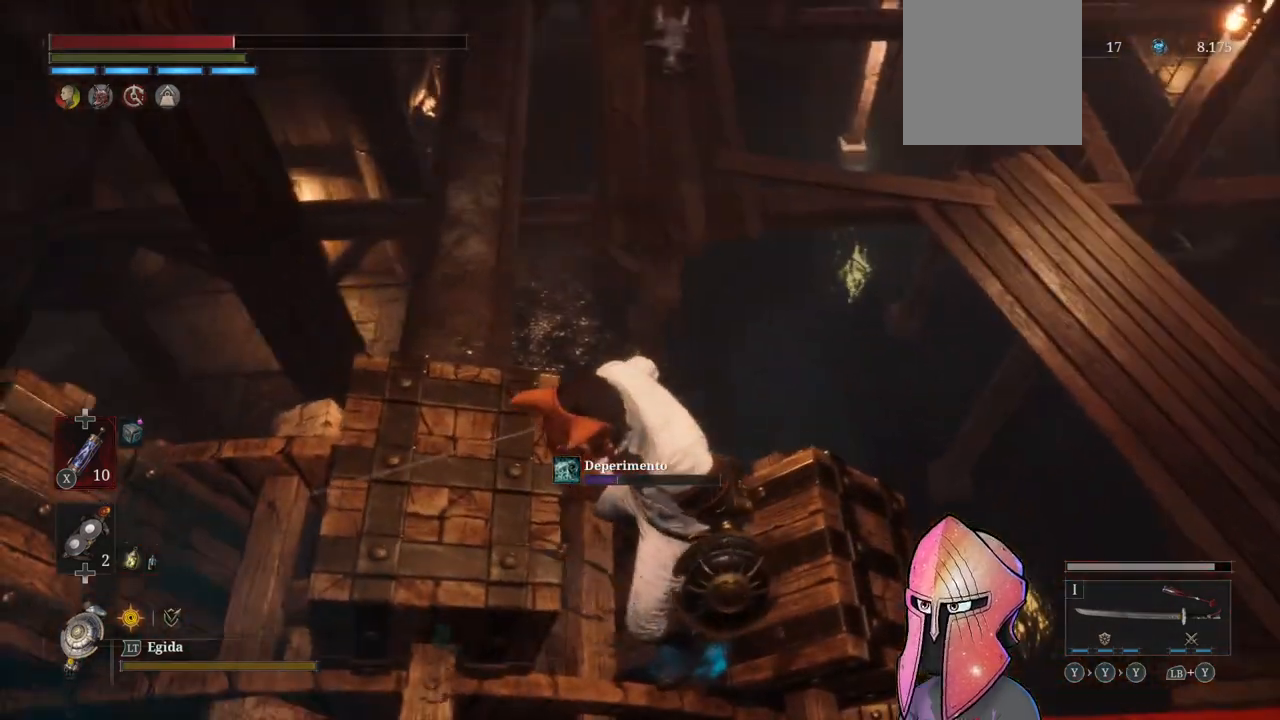
{"buttons": [], "left_stick": "center", "right_stick": "center", "events": [[450, "left_stick", "center"]]}
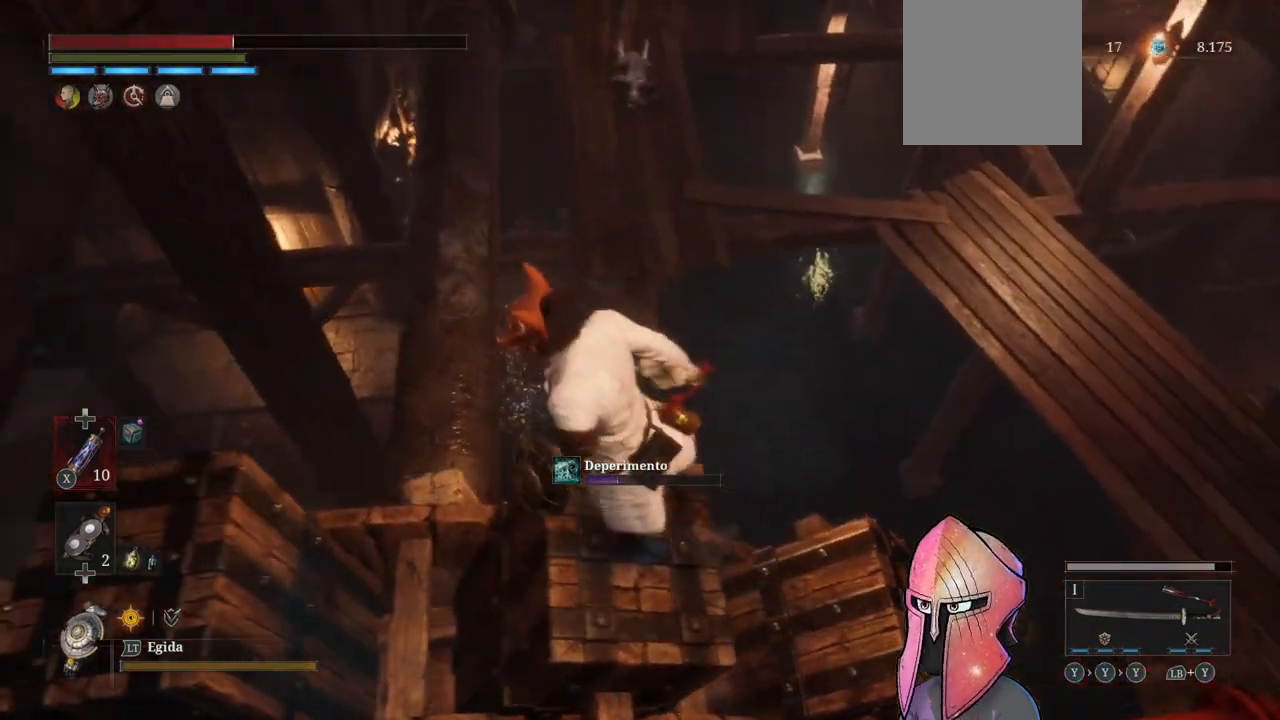
{"buttons": [], "left_stick": "down-left", "right_stick": "left", "events": [[150, "X", "down"], [200, "left_stick", "left"], [267, "left_stick", "down-left"], [283, "X", "up"], [467, "right_stick", "left"]]}
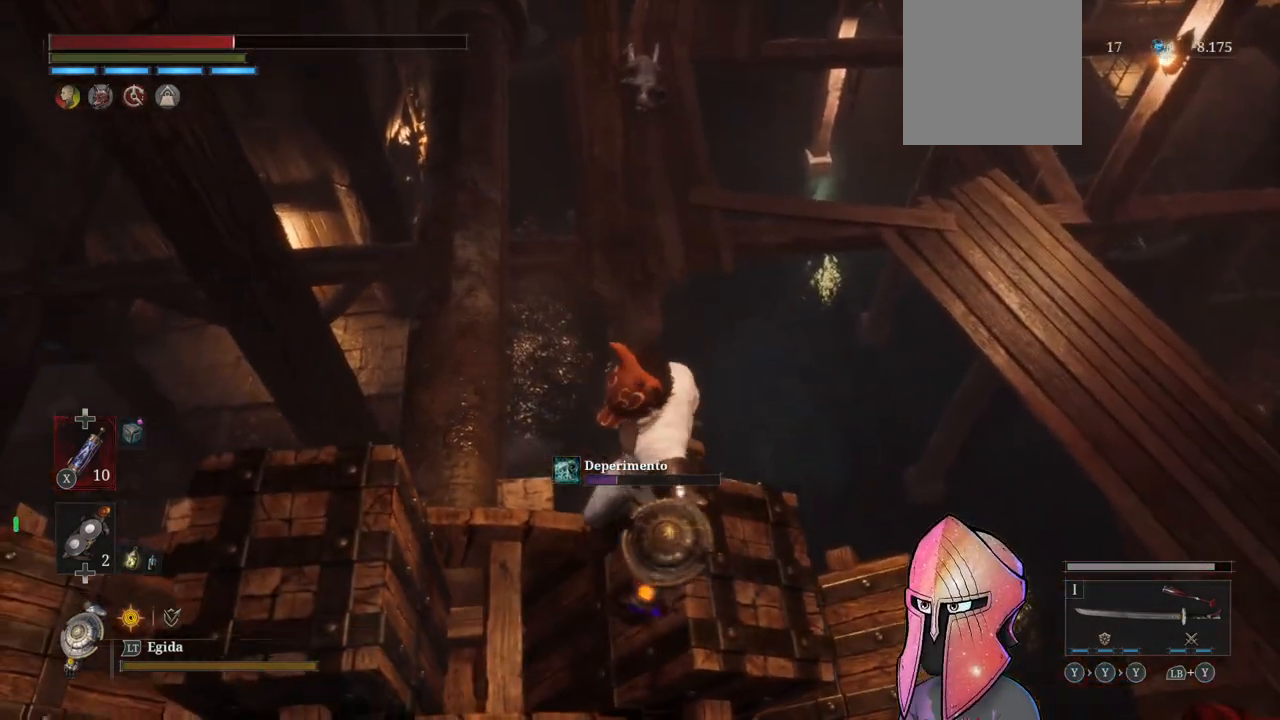
{"buttons": [], "left_stick": "center", "right_stick": "center", "events": [[217, "left_stick", "left"], [317, "left_stick", "center"], [450, "right_stick", "center"]]}
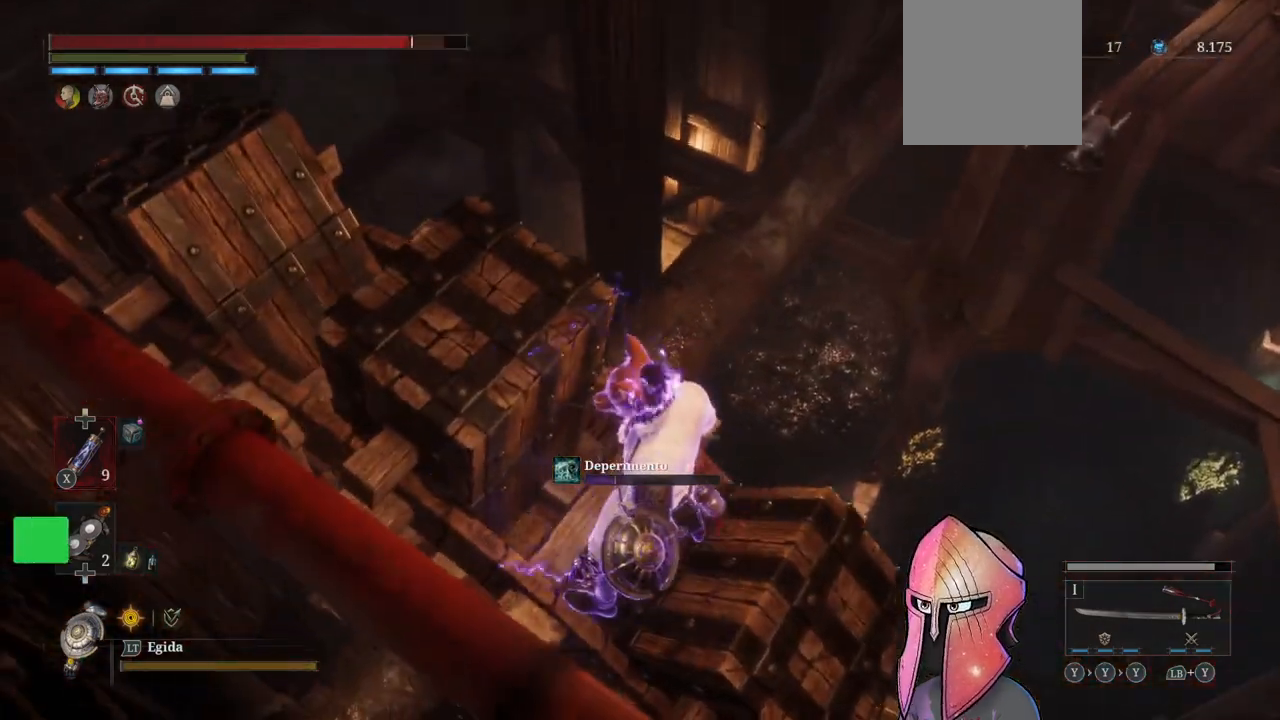
{"buttons": [], "left_stick": "right", "right_stick": "center", "events": [[167, "left_stick", "right"], [167, "right_stick", "down-right"], [317, "right_stick", "center"]]}
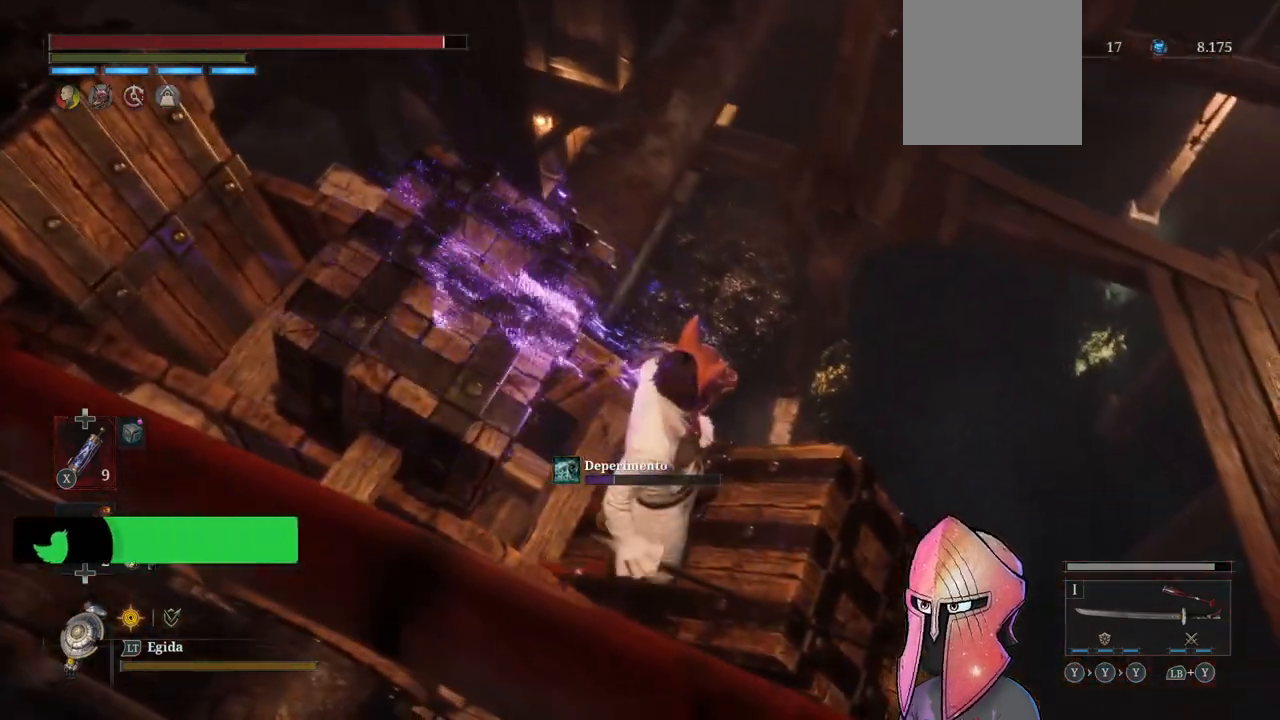
{"buttons": [], "left_stick": "right", "right_stick": "center", "events": [[33, "left_stick", "center"], [100, "right_stick", "right"], [283, "right_stick", "center"], [333, "left_stick", "right"]]}
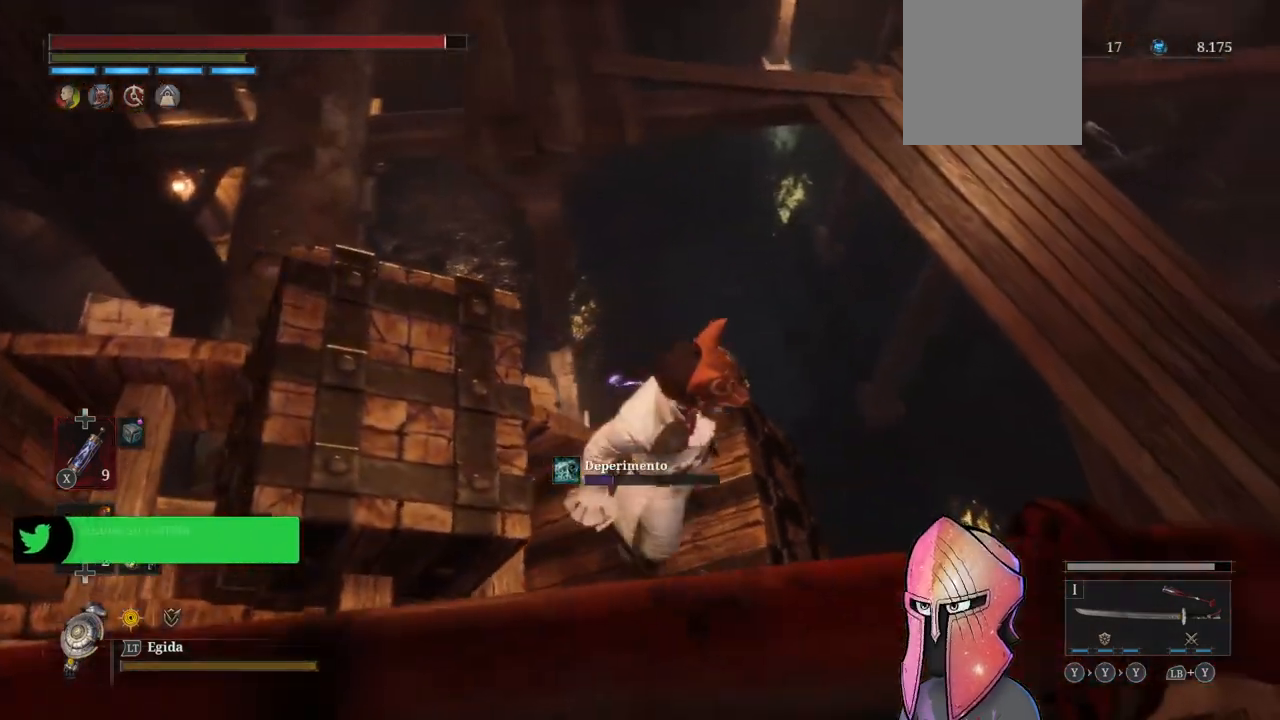
{"buttons": ["B", "L3"], "left_stick": "up-right", "right_stick": "center", "events": [[33, "left_stick", "center"], [67, "B", "down"], [217, "left_stick", "right"], [267, "left_stick", "up-right"], [467, "L3", "down"]]}